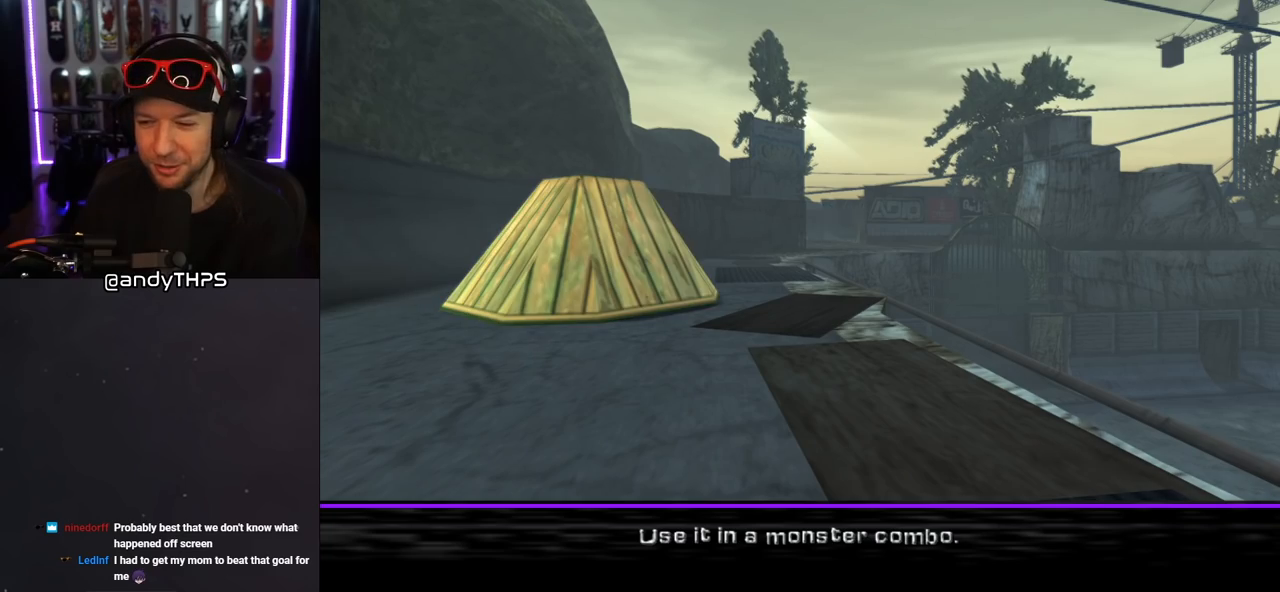
Gameplay with a controller (PlayStation layout); each line is a JSON object with the inputs held at the frame after it. "events" lists button and stick changes between this image and that frame as [ms after this image, input, new state], when the widget could be followed in between. Not read: L2 R2.
{"buttons": [], "left_stick": "center", "right_stick": "center", "events": [[133, "CROSS", "down"], [250, "CROSS", "up"]]}
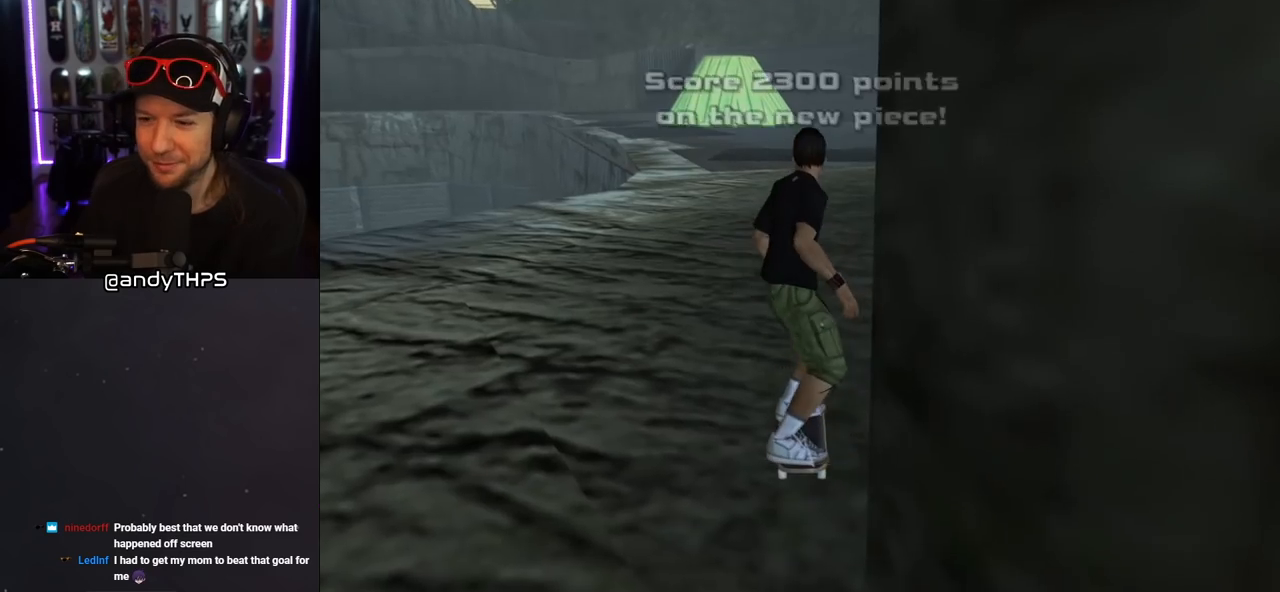
{"buttons": [], "left_stick": "center", "right_stick": "center", "events": []}
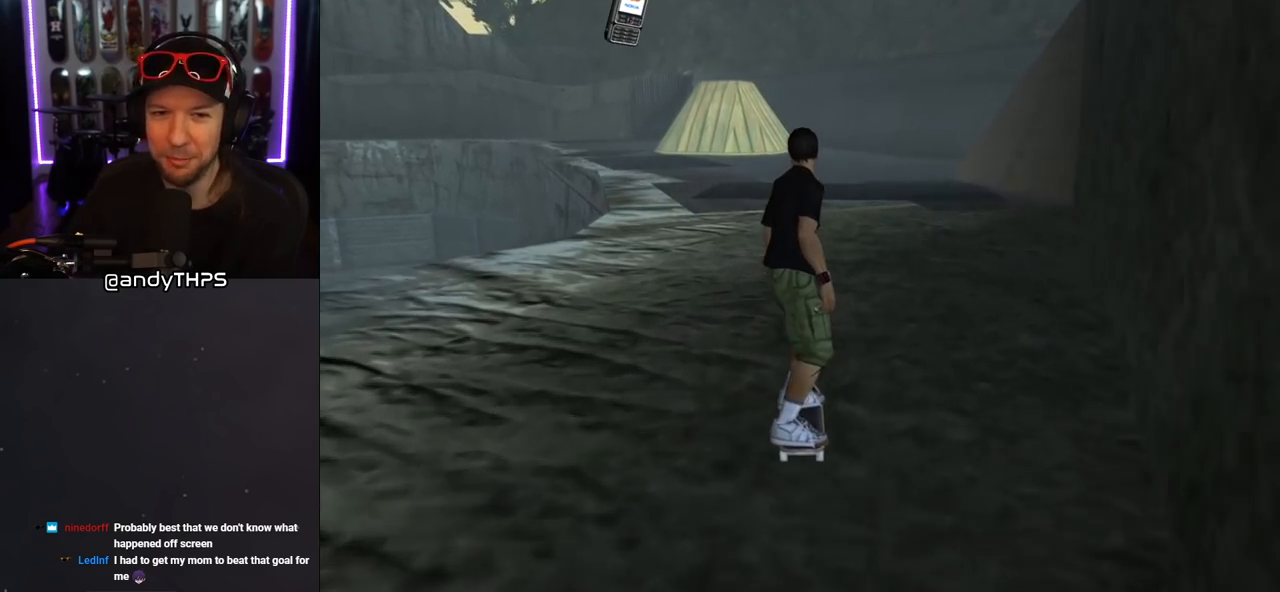
{"buttons": ["DPAD_DOWN"], "left_stick": "center", "right_stick": "center", "events": [[133, "DPAD_DOWN", "down"]]}
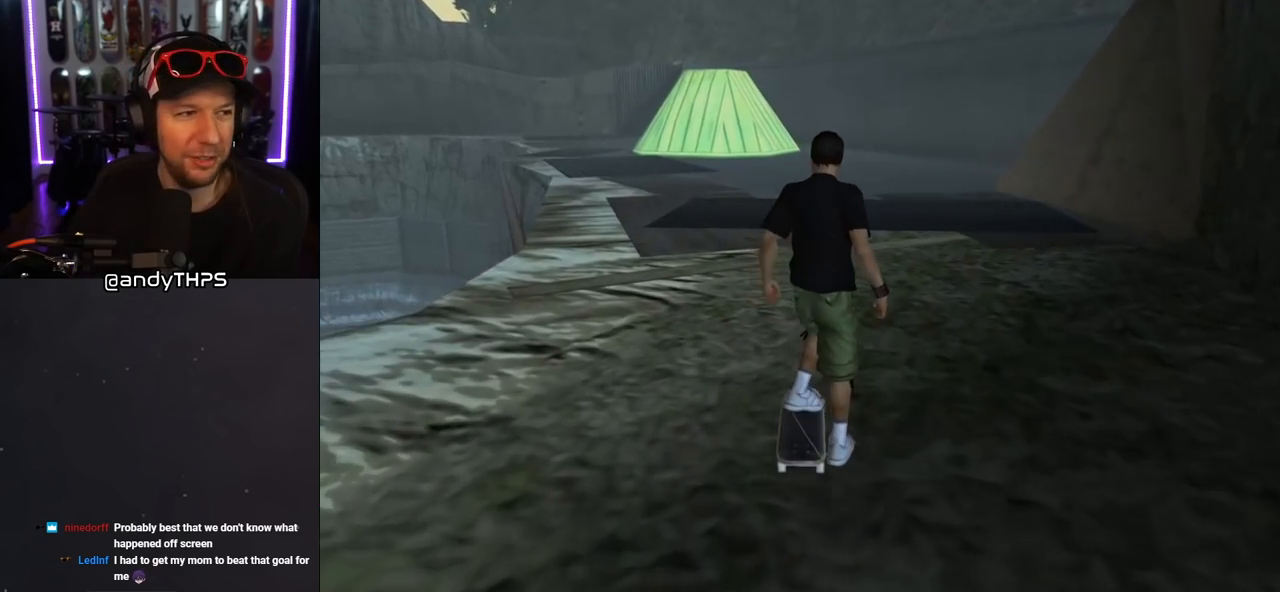
{"buttons": [], "left_stick": "center", "right_stick": "center", "events": [[167, "DPAD_DOWN", "up"]]}
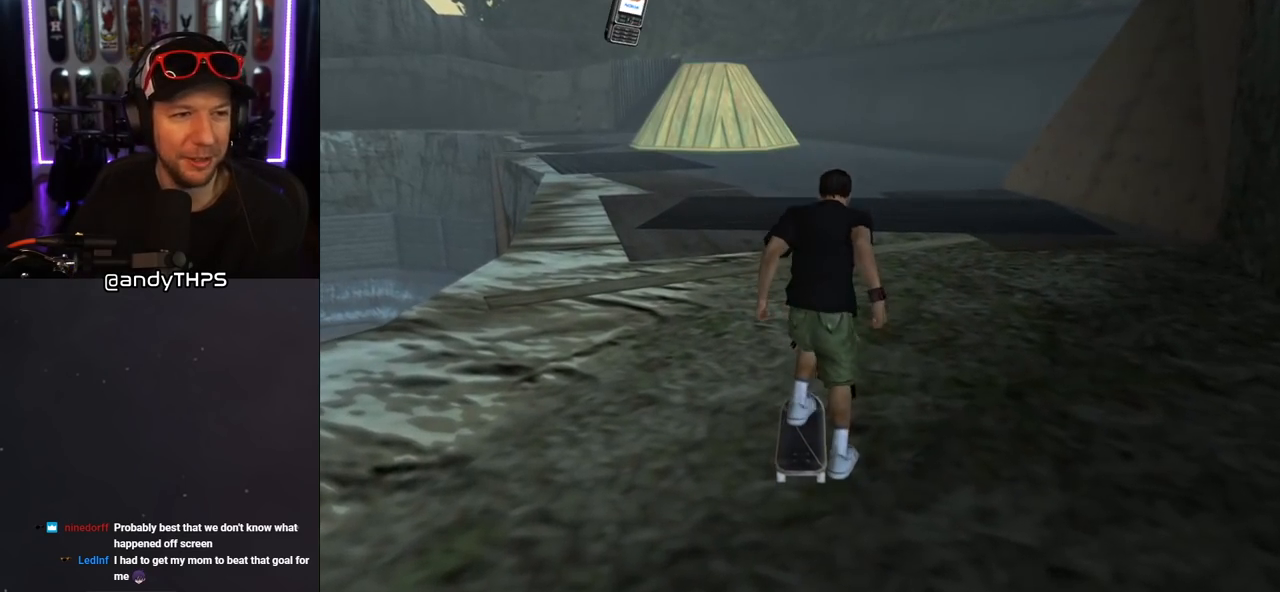
{"buttons": [], "left_stick": "center", "right_stick": "center", "events": []}
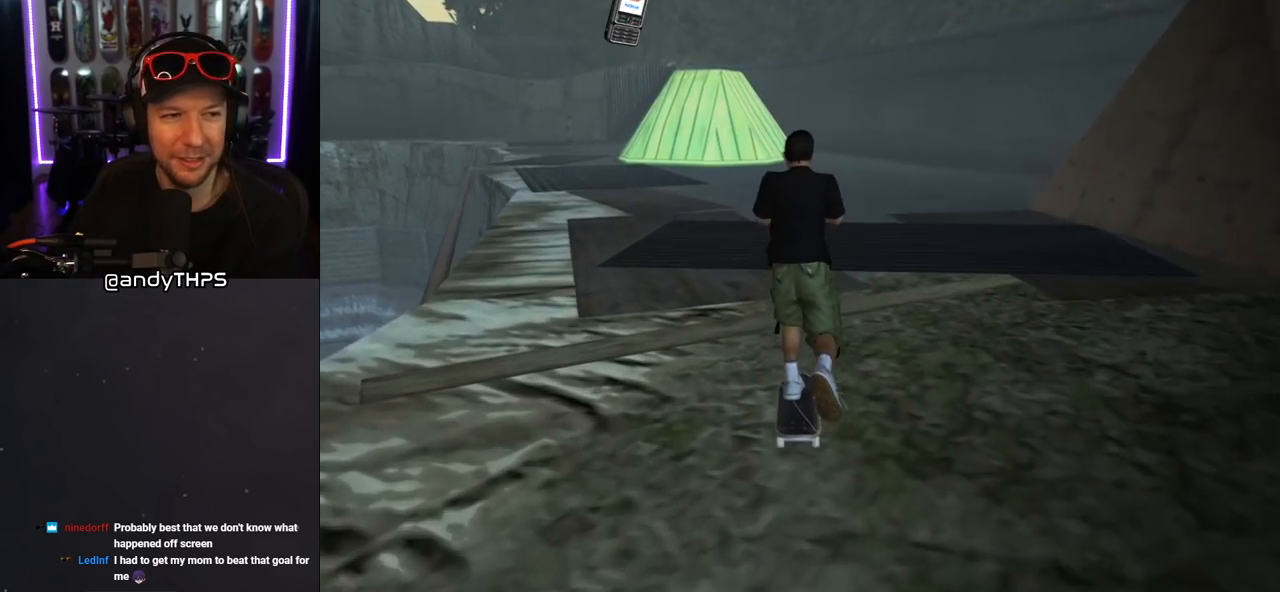
{"buttons": [], "left_stick": "center", "right_stick": "center", "events": []}
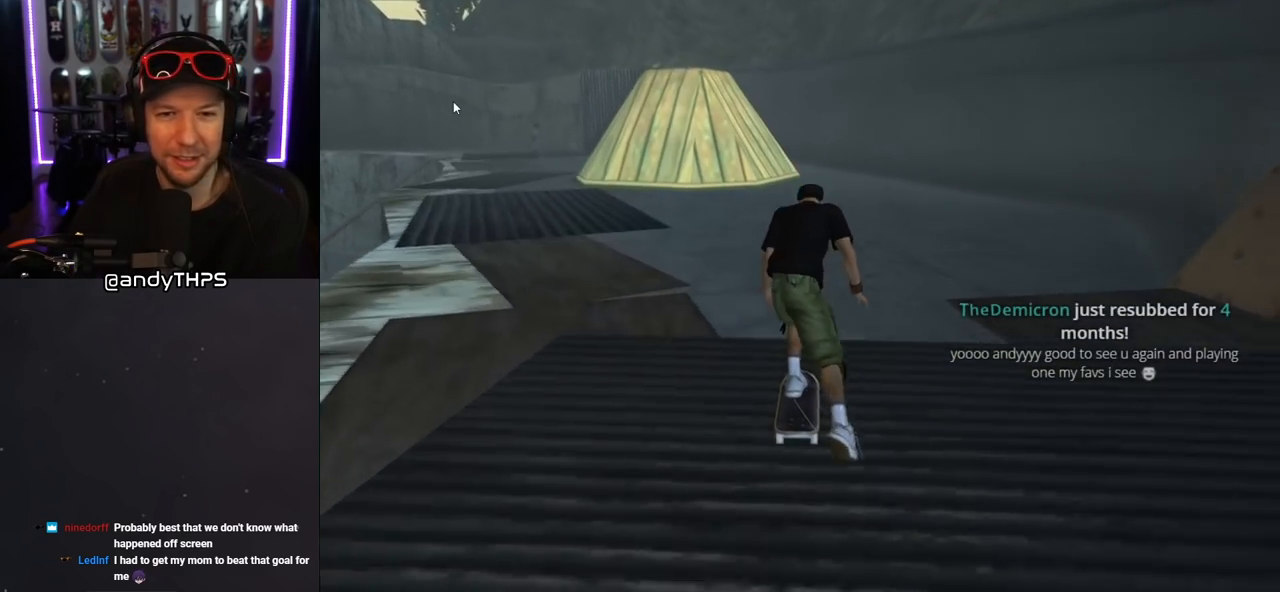
{"buttons": [], "left_stick": "center", "right_stick": "center", "events": [[367, "DPAD_LEFT", "down"], [483, "DPAD_LEFT", "up"]]}
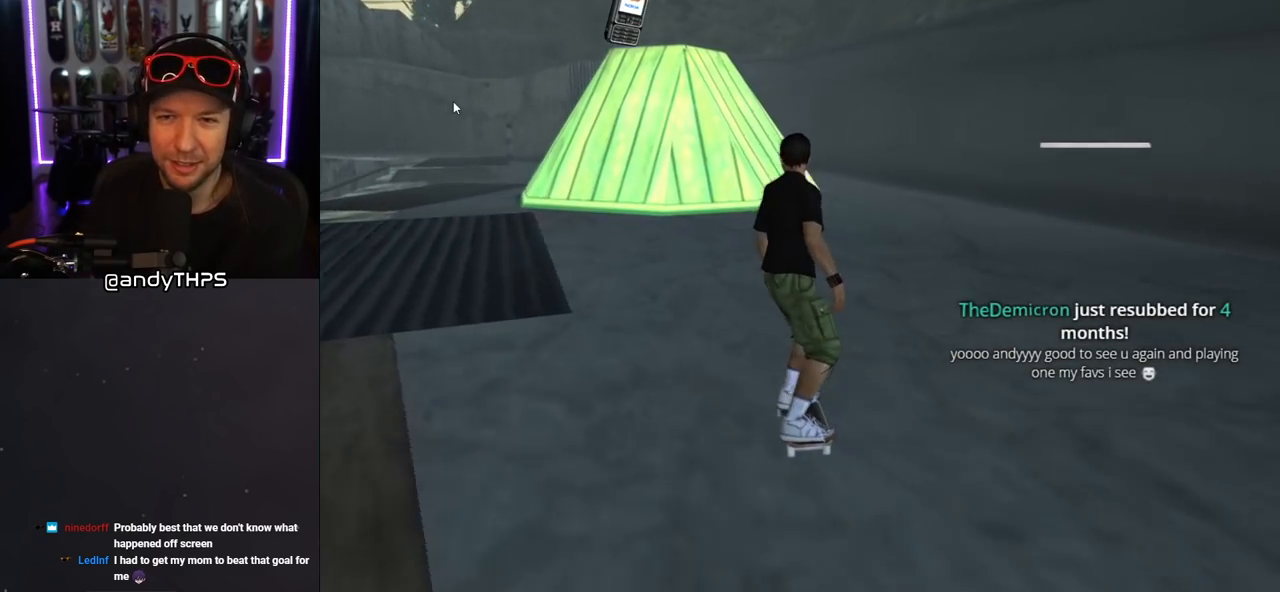
{"buttons": ["CROSS"], "left_stick": "center", "right_stick": "center", "events": [[283, "CROSS", "down"], [383, "DPAD_UP", "down"], [483, "DPAD_UP", "up"]]}
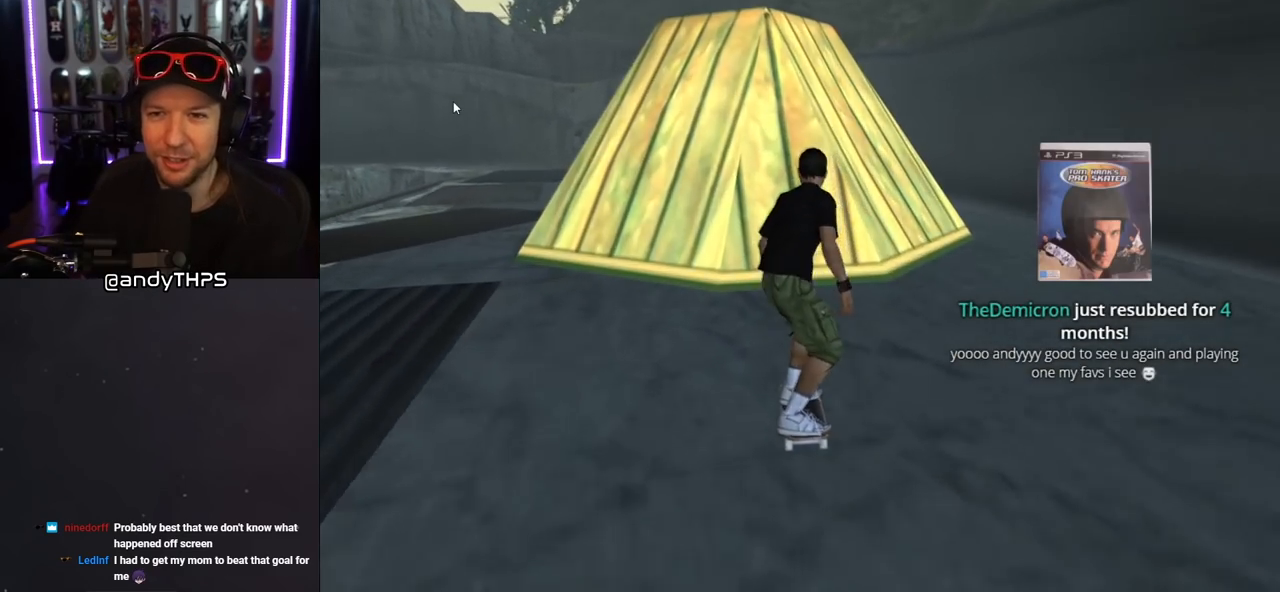
{"buttons": ["CIRCLE", "R1", "DPAD_RIGHT"], "left_stick": "center", "right_stick": "center", "events": [[33, "DPAD_UP", "down"], [100, "DPAD_UP", "up"], [183, "DPAD_UP", "down"], [233, "CROSS", "up"], [283, "DPAD_UP", "up"], [300, "R1", "down"], [317, "CIRCLE", "down"], [317, "DPAD_RIGHT", "down"], [417, "CIRCLE", "up"], [450, "CIRCLE", "down"]]}
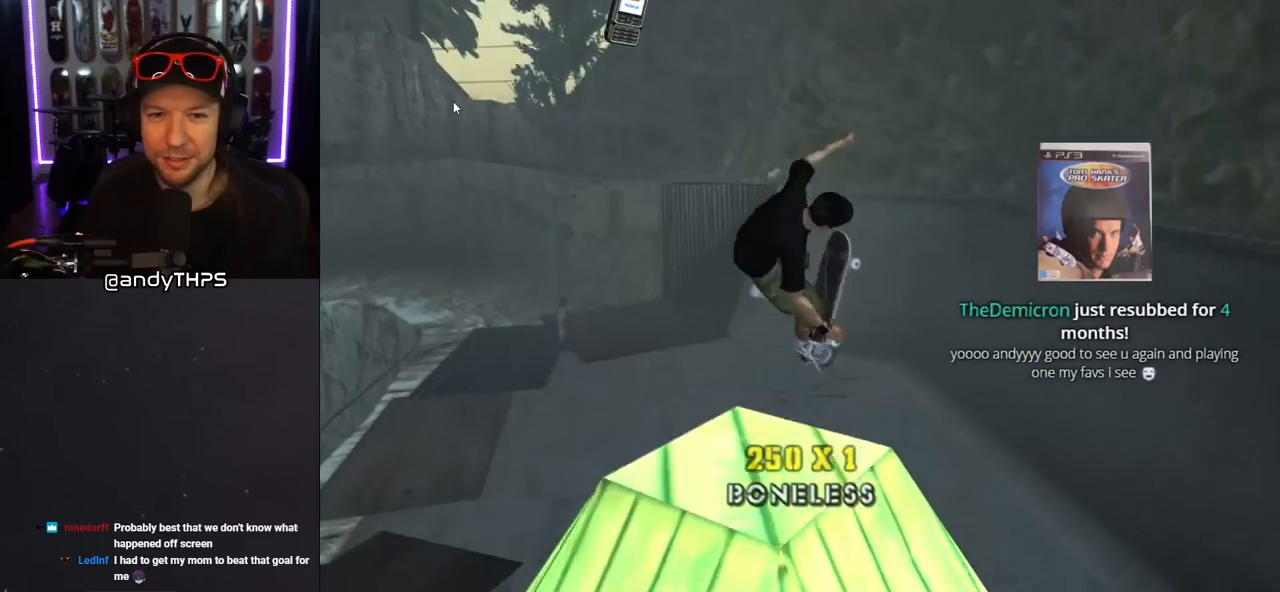
{"buttons": ["CIRCLE", "R1", "DPAD_RIGHT"], "left_stick": "center", "right_stick": "center", "events": []}
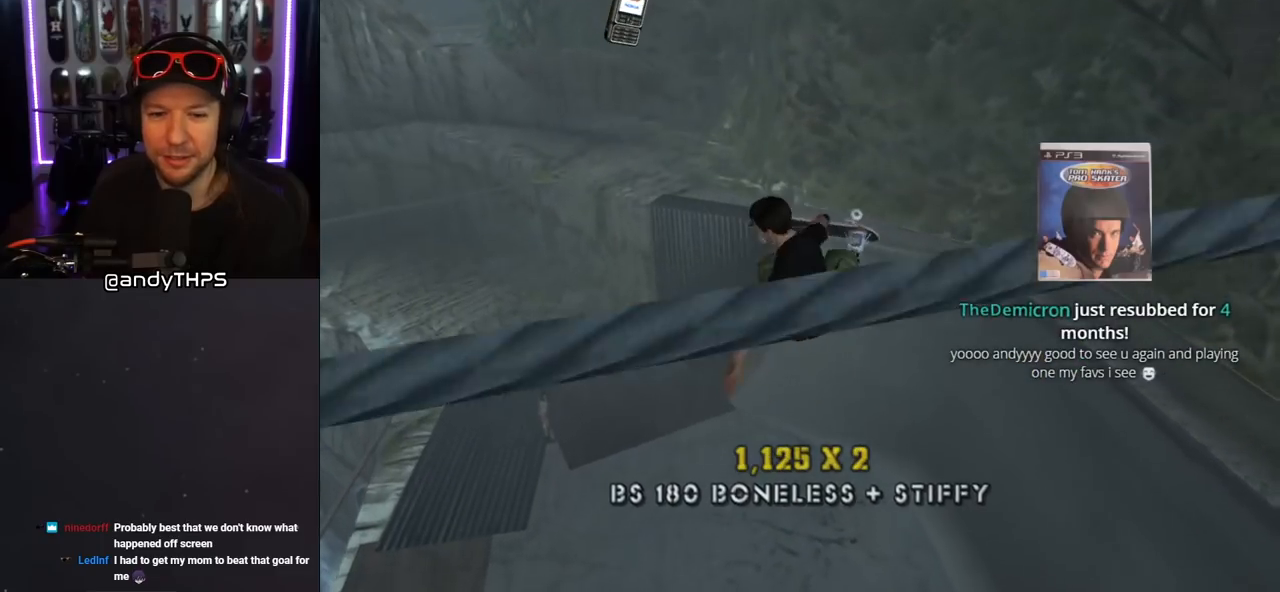
{"buttons": ["CIRCLE", "R1", "DPAD_RIGHT"], "left_stick": "center", "right_stick": "center", "events": []}
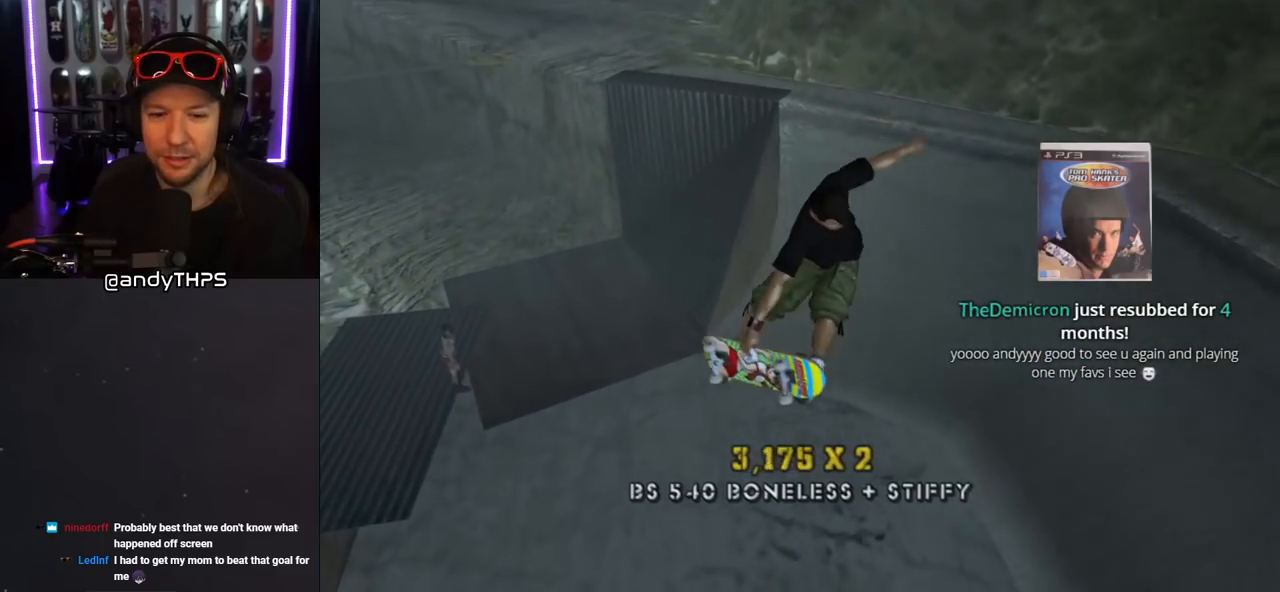
{"buttons": ["DPAD_DOWN"], "left_stick": "center", "right_stick": "center", "events": [[67, "DPAD_RIGHT", "up"], [100, "R1", "up"], [117, "CIRCLE", "up"], [350, "DPAD_DOWN", "down"]]}
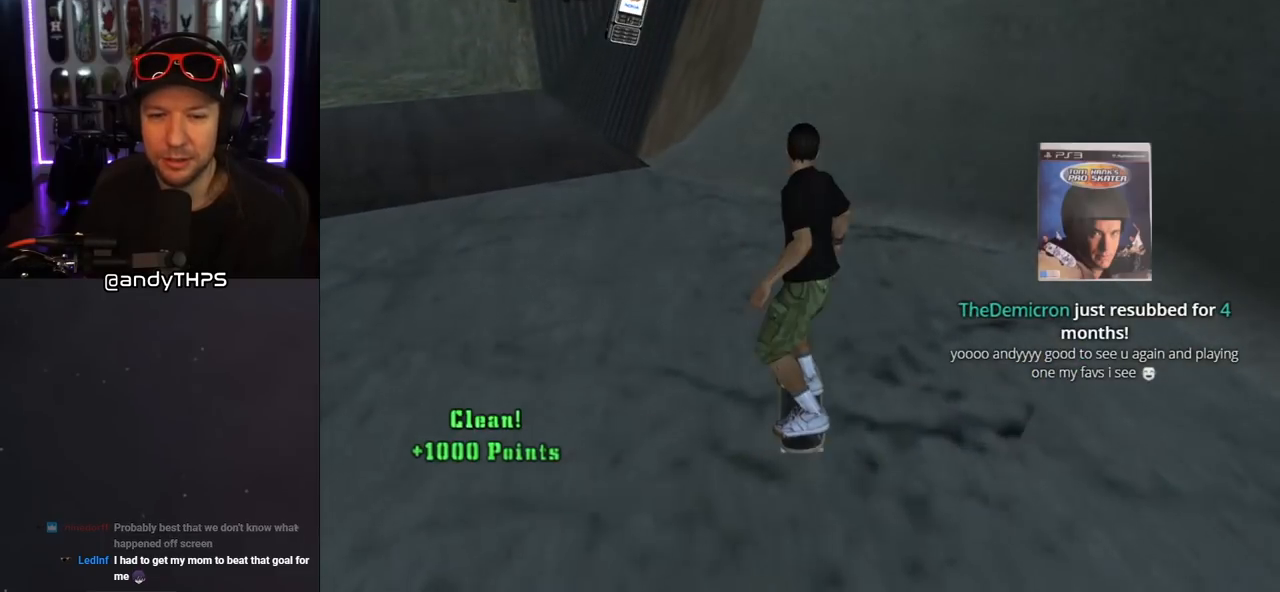
{"buttons": [], "left_stick": "center", "right_stick": "center", "events": [[367, "DPAD_DOWN", "up"]]}
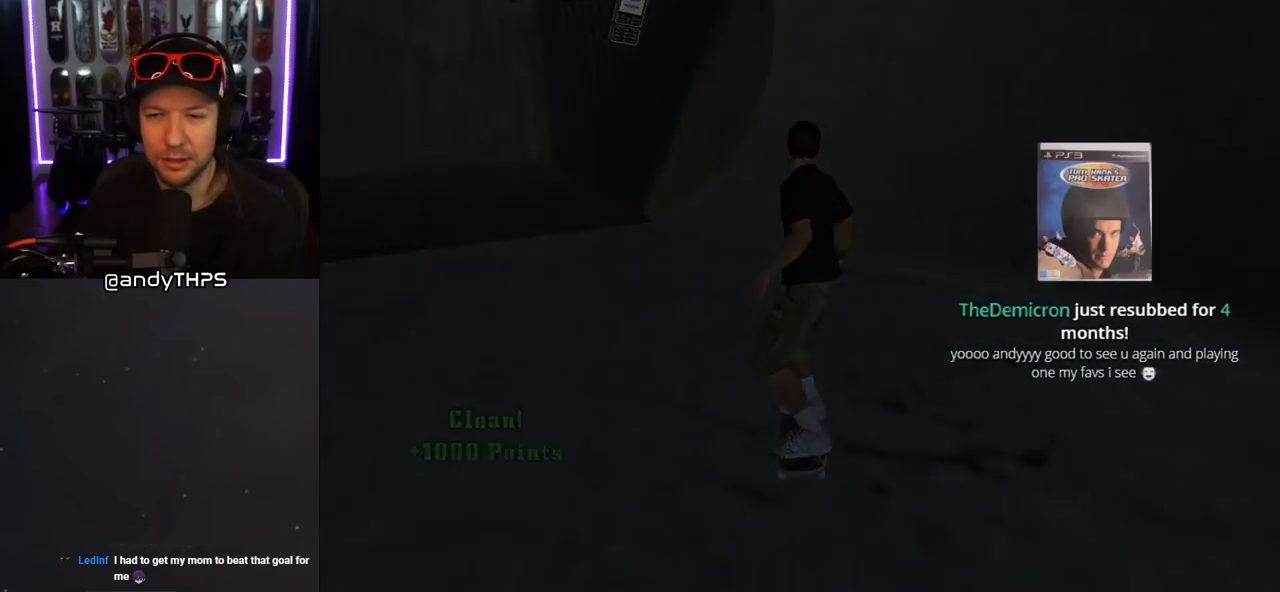
{"buttons": [], "left_stick": "center", "right_stick": "center", "events": []}
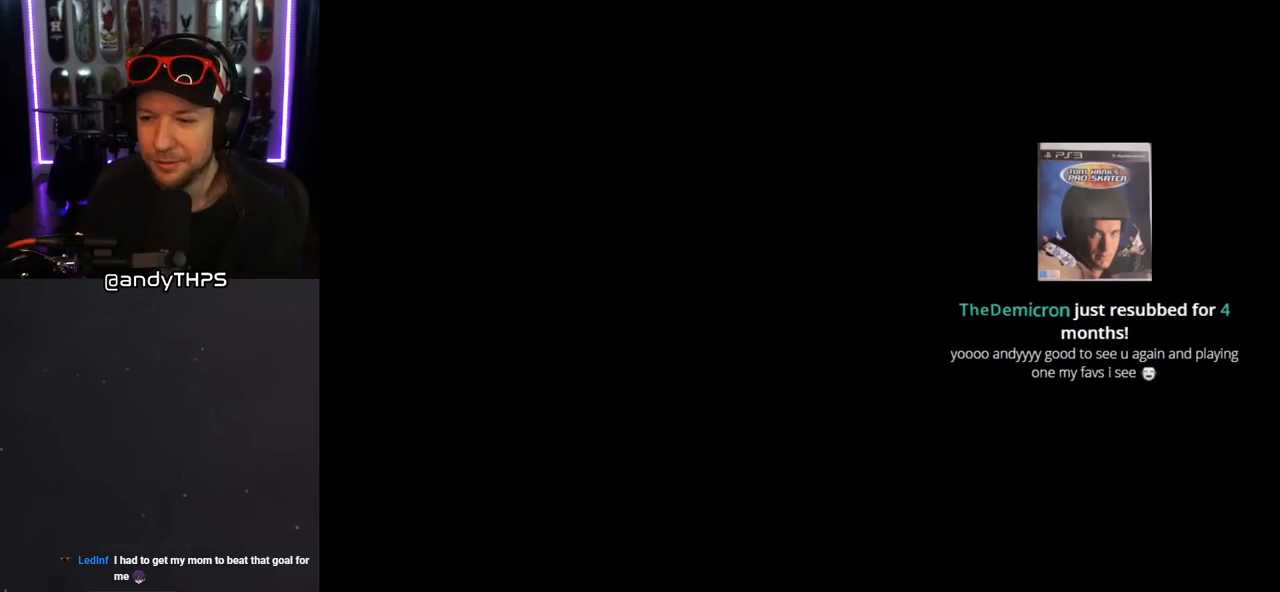
{"buttons": [], "left_stick": "center", "right_stick": "center", "events": []}
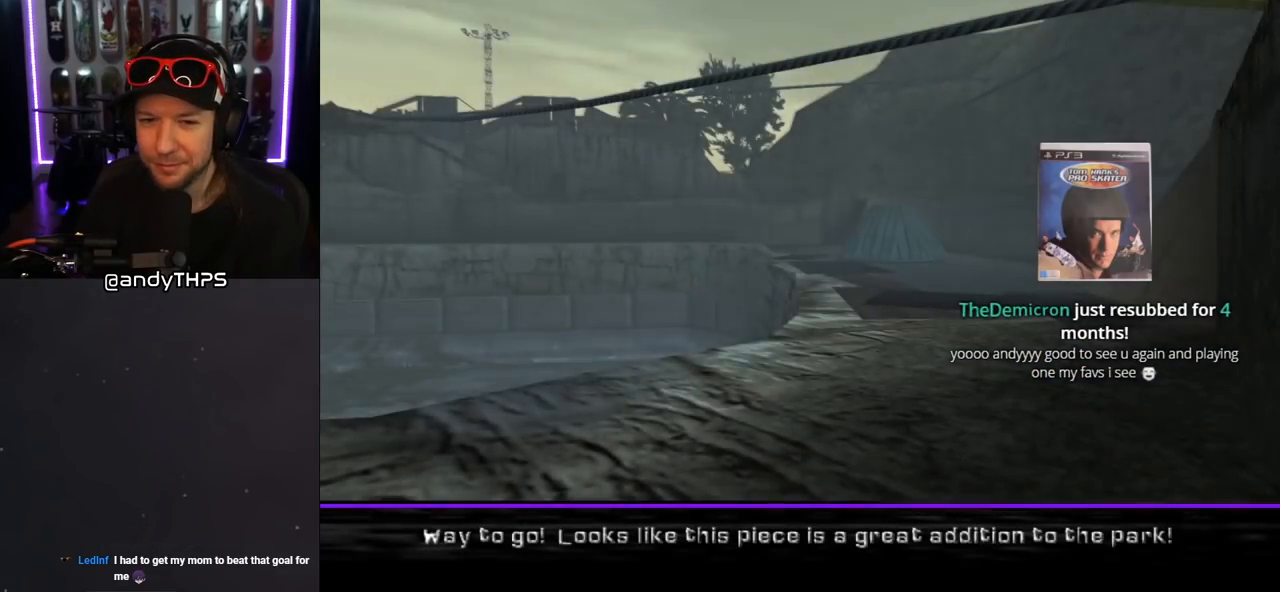
{"buttons": [], "left_stick": "center", "right_stick": "center", "events": []}
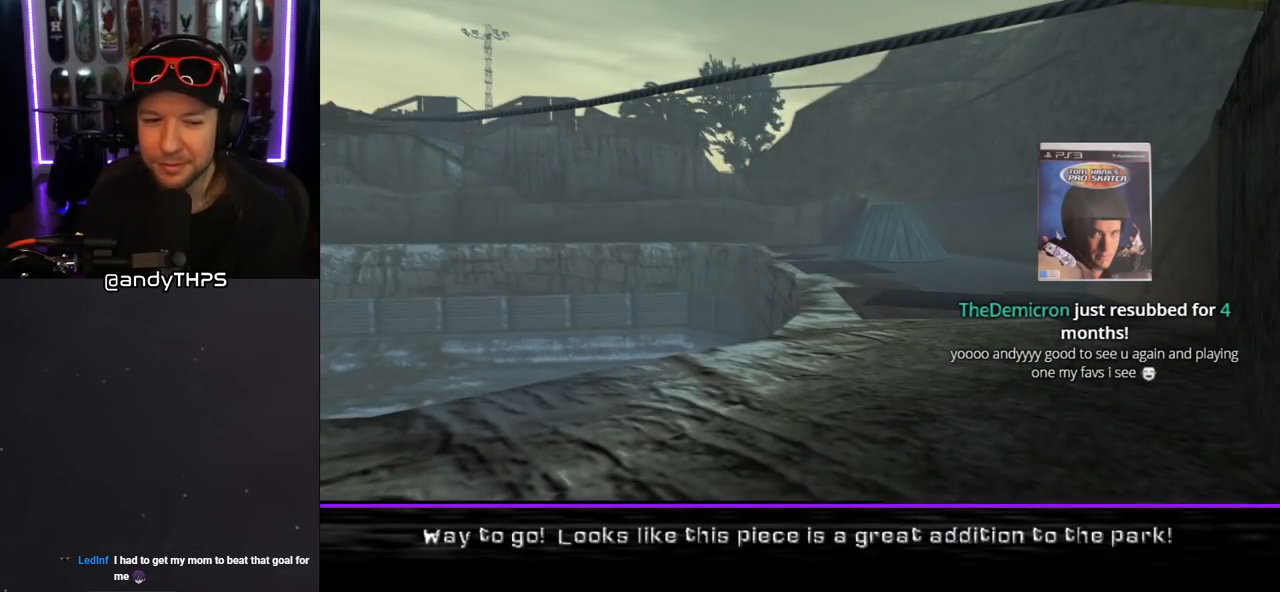
{"buttons": [], "left_stick": "center", "right_stick": "center", "events": []}
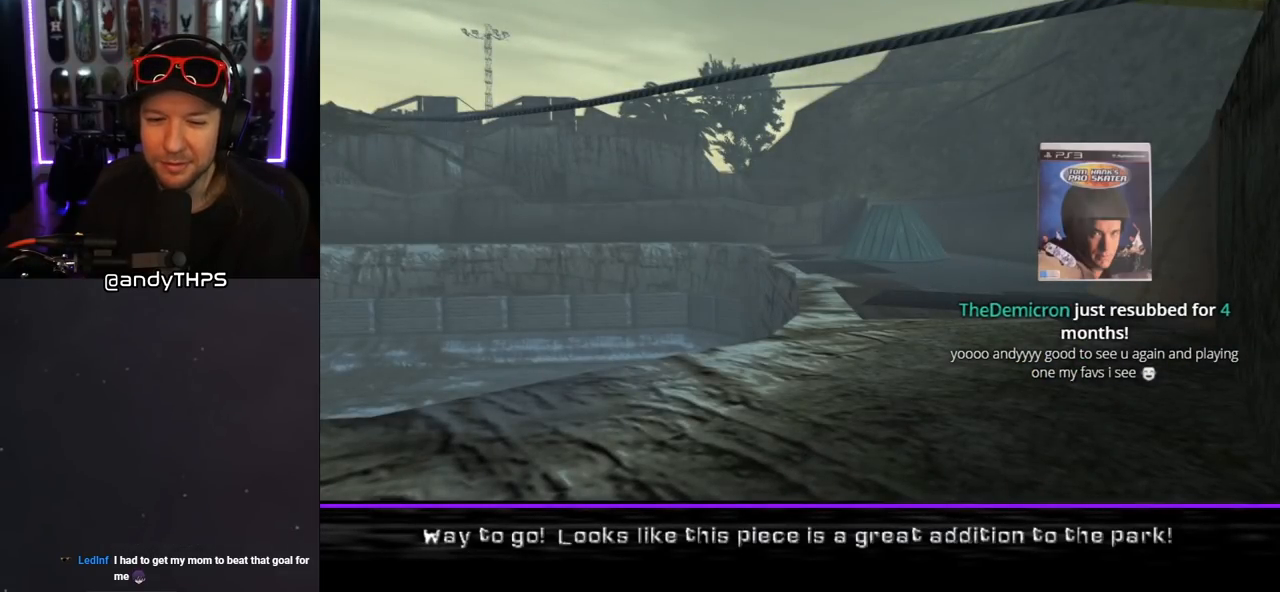
{"buttons": [], "left_stick": "center", "right_stick": "center", "events": []}
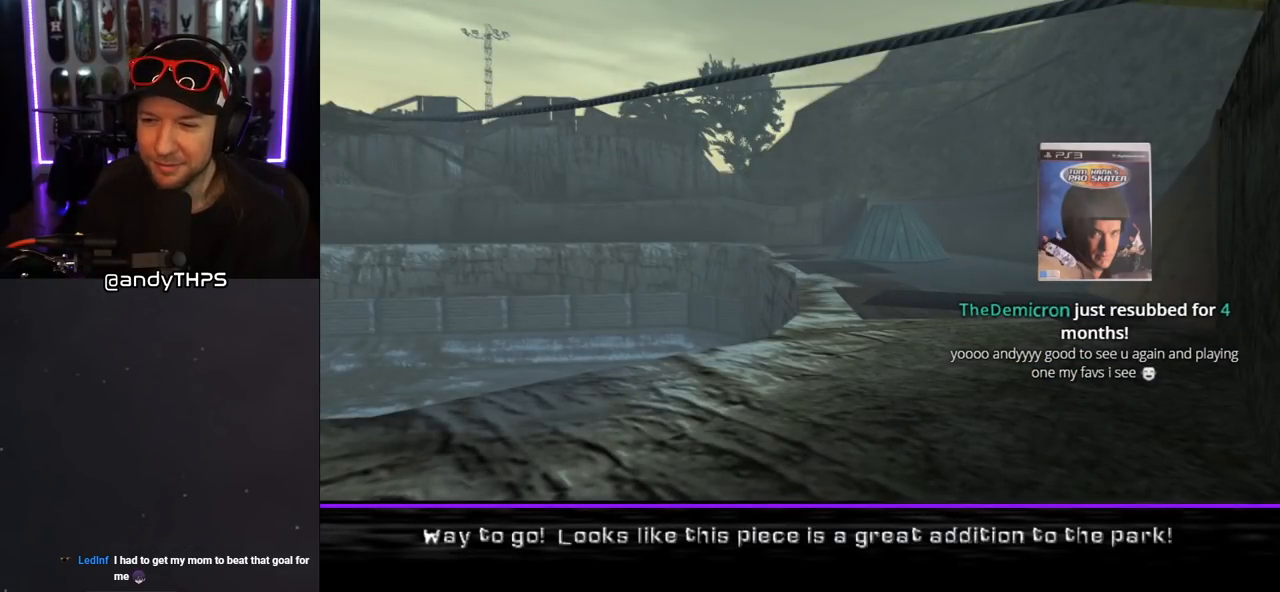
{"buttons": [], "left_stick": "center", "right_stick": "center", "events": []}
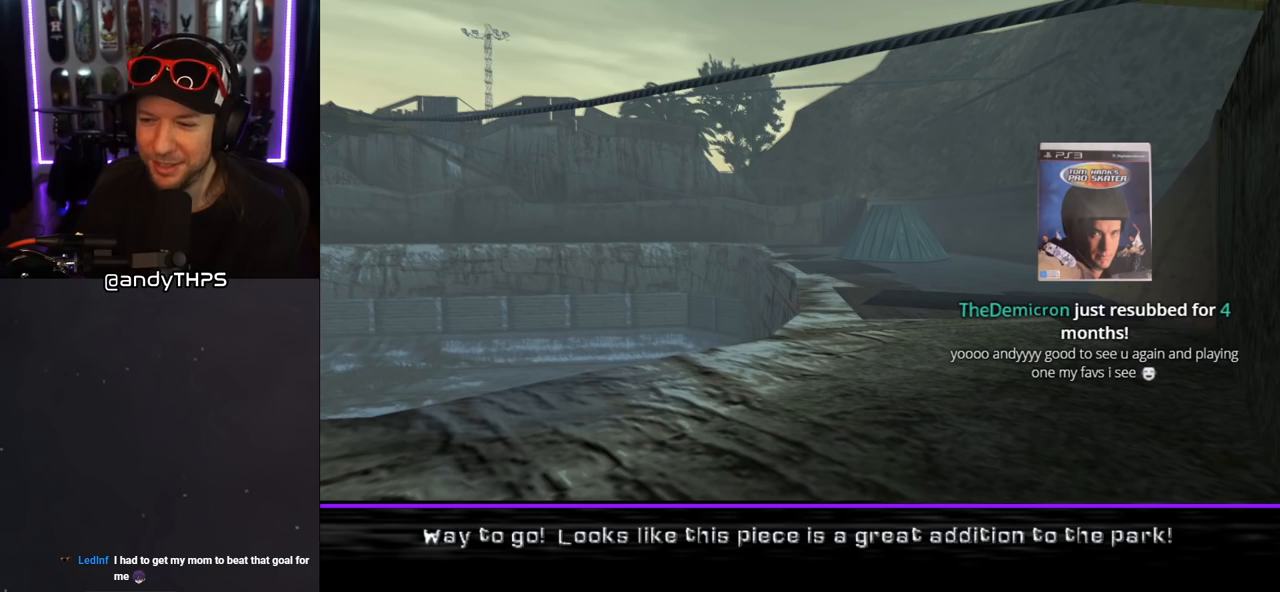
{"buttons": [], "left_stick": "center", "right_stick": "center", "events": []}
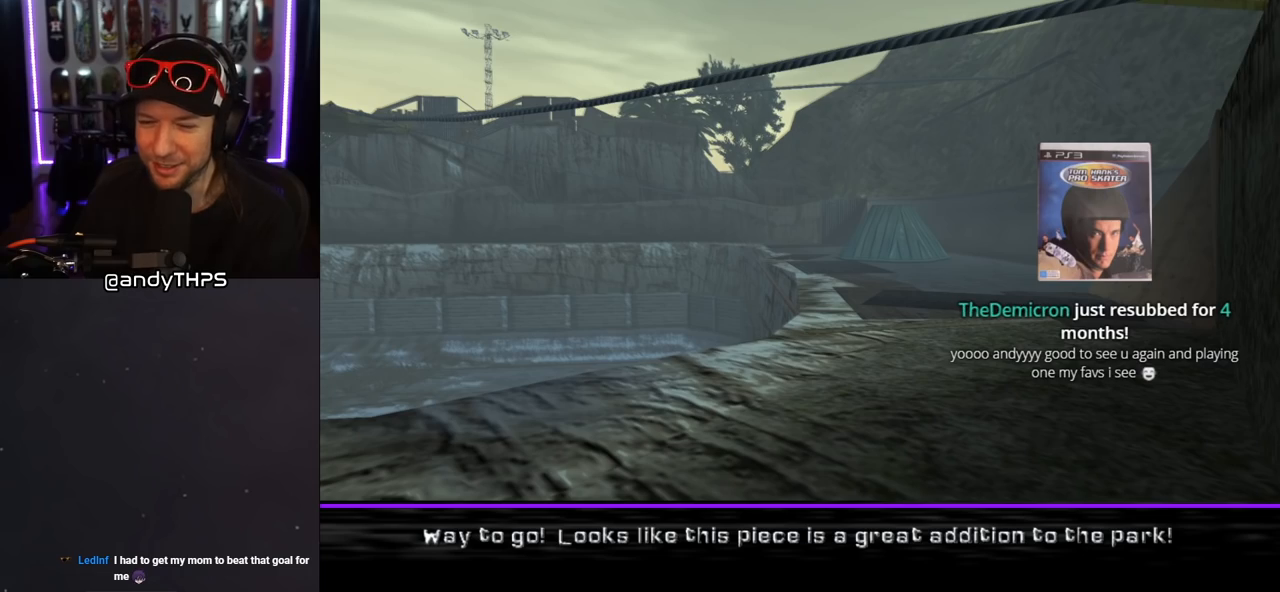
{"buttons": [], "left_stick": "center", "right_stick": "center", "events": []}
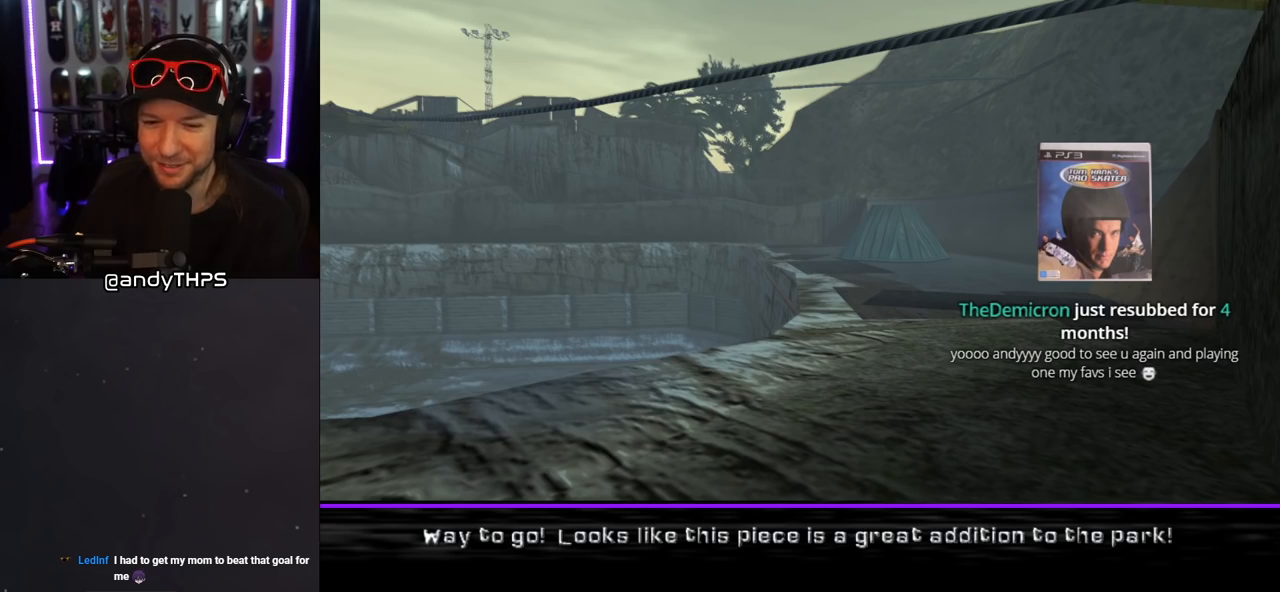
{"buttons": [], "left_stick": "center", "right_stick": "center", "events": [[67, "CROSS", "down"], [183, "CROSS", "up"]]}
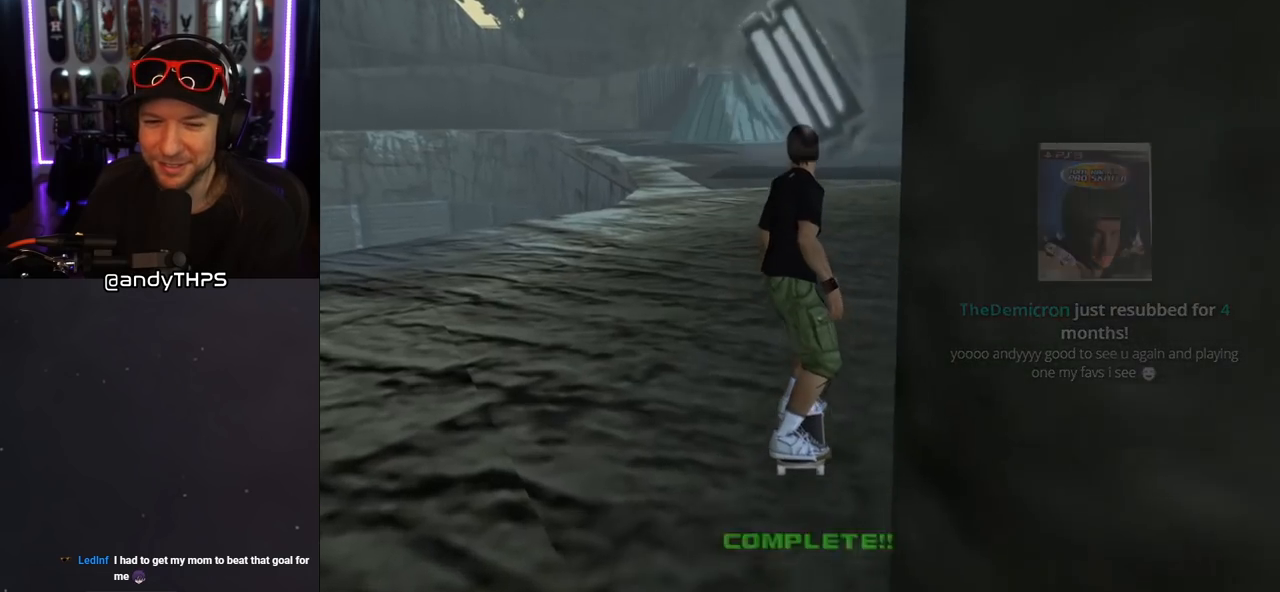
{"buttons": [], "left_stick": "center", "right_stick": "center", "events": []}
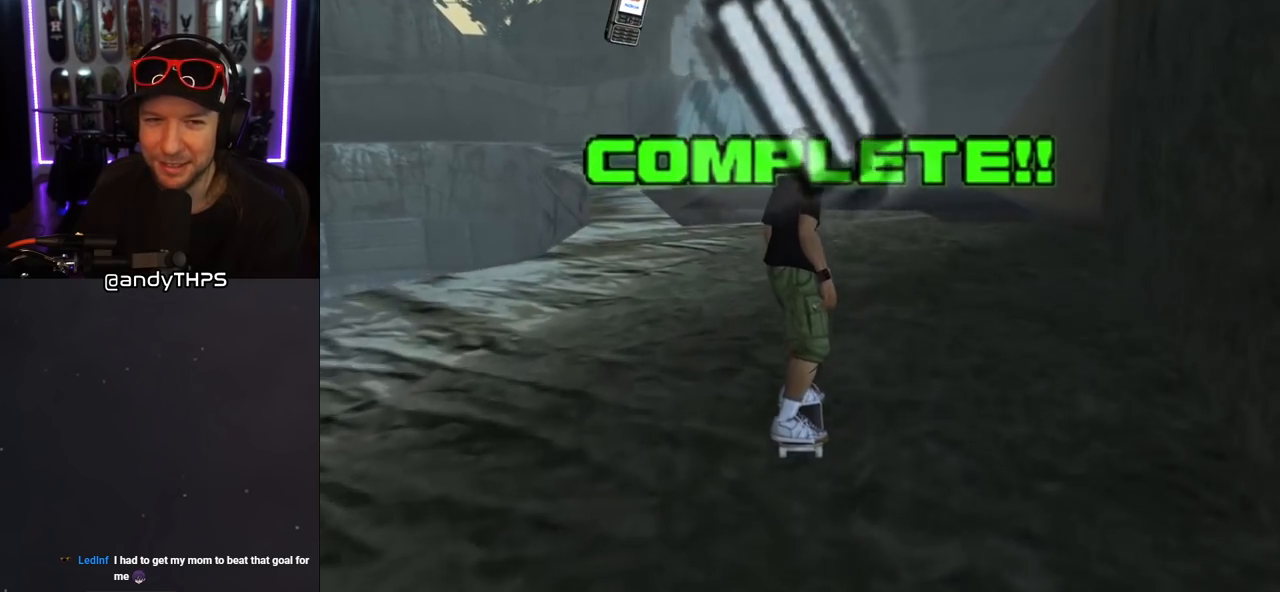
{"buttons": [], "left_stick": "center", "right_stick": "center", "events": [[133, "DPAD_DOWN", "down"], [217, "DPAD_DOWN", "up"], [283, "DPAD_DOWN", "down"], [317, "R1", "down"], [400, "DPAD_DOWN", "up"], [450, "R1", "up"]]}
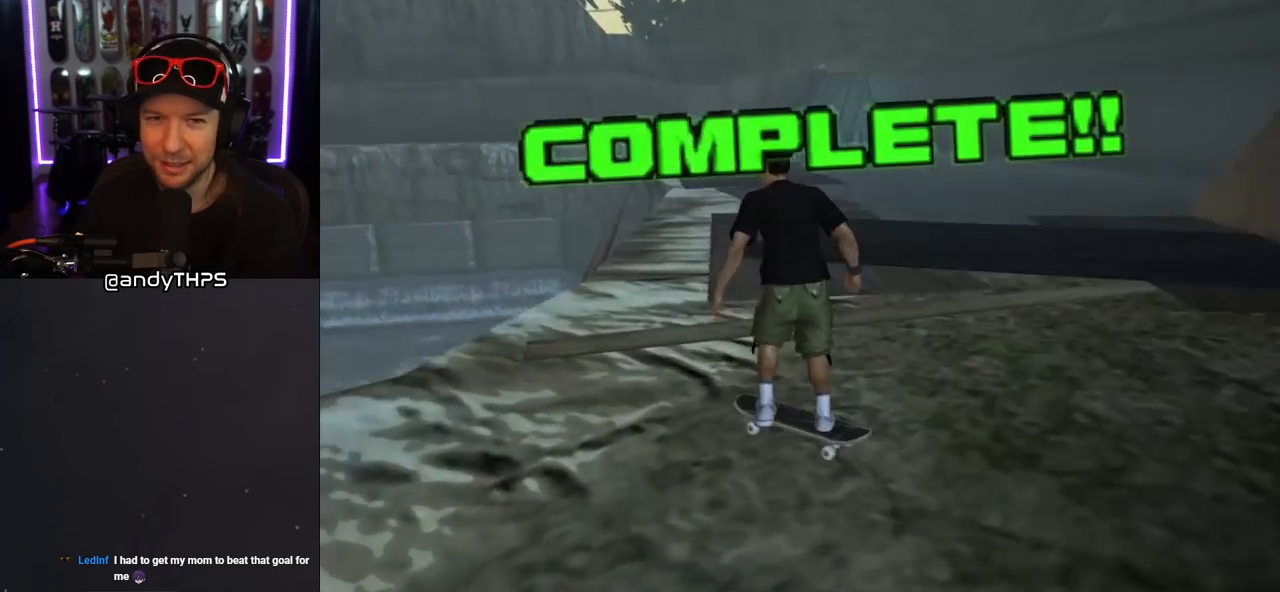
{"buttons": ["DPAD_RIGHT"], "left_stick": "center", "right_stick": "center", "events": [[467, "DPAD_RIGHT", "down"]]}
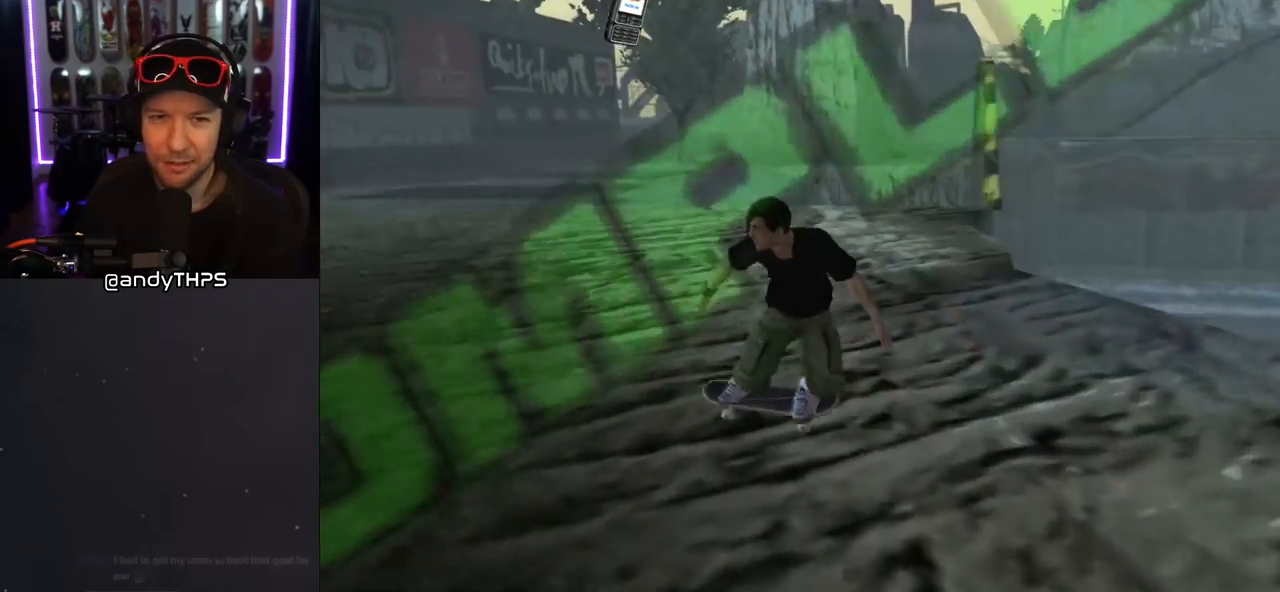
{"buttons": ["CROSS", "DPAD_UP", "DPAD_LEFT"], "left_stick": "center", "right_stick": "center", "events": [[100, "CROSS", "down"], [150, "DPAD_RIGHT", "up"], [450, "DPAD_LEFT", "down"], [467, "DPAD_UP", "down"]]}
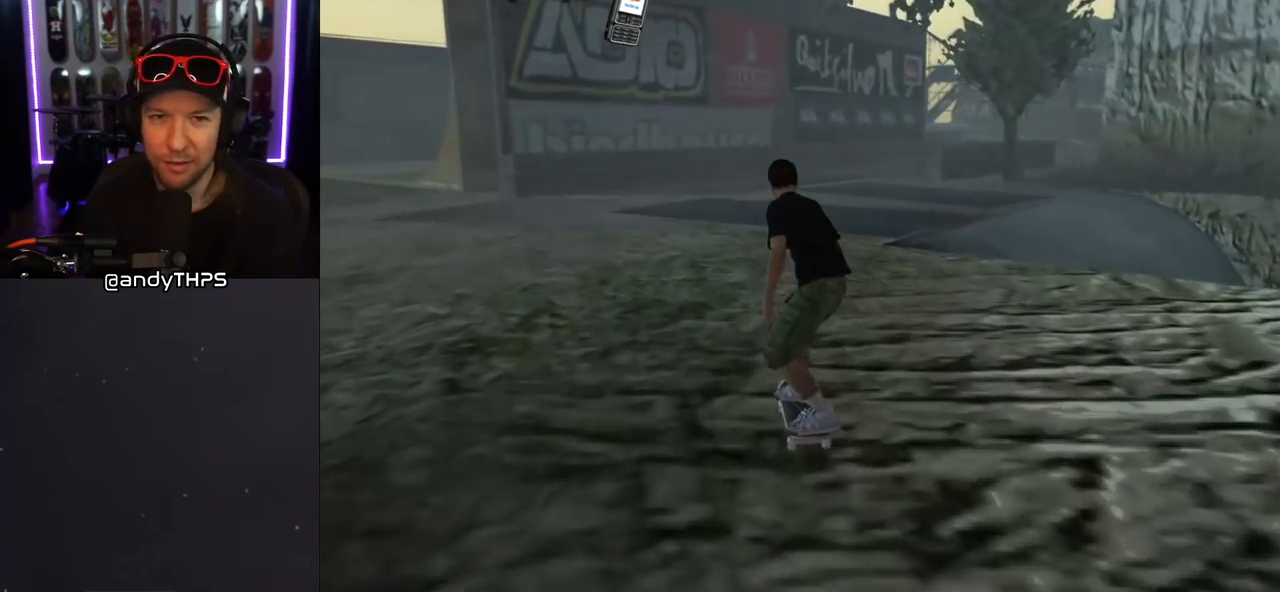
{"buttons": ["CROSS", "DPAD_DOWN", "DPAD_LEFT"], "left_stick": "center", "right_stick": "center", "events": [[50, "DPAD_LEFT", "up"], [50, "DPAD_UP", "up"], [283, "DPAD_LEFT", "down"], [350, "DPAD_UP", "down"], [383, "DPAD_UP", "up"], [417, "DPAD_DOWN", "down"]]}
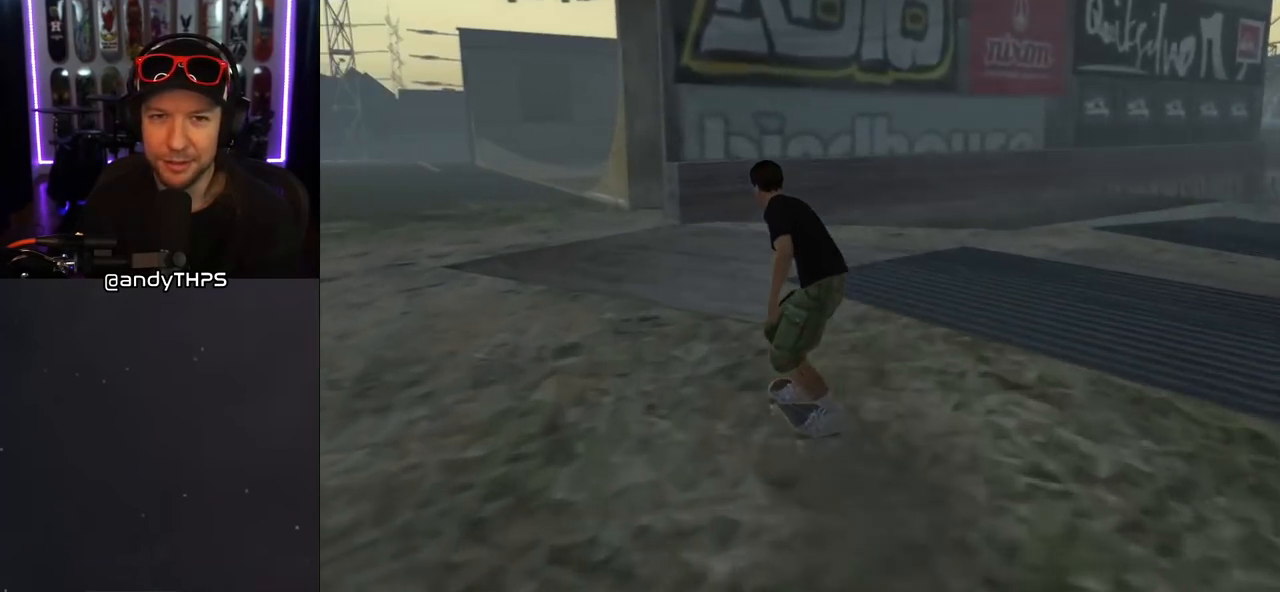
{"buttons": ["CROSS", "DPAD_DOWN", "DPAD_RIGHT"], "left_stick": "center", "right_stick": "center", "events": [[17, "DPAD_DOWN", "up"], [100, "DPAD_LEFT", "up"], [367, "DPAD_RIGHT", "down"], [500, "DPAD_DOWN", "down"]]}
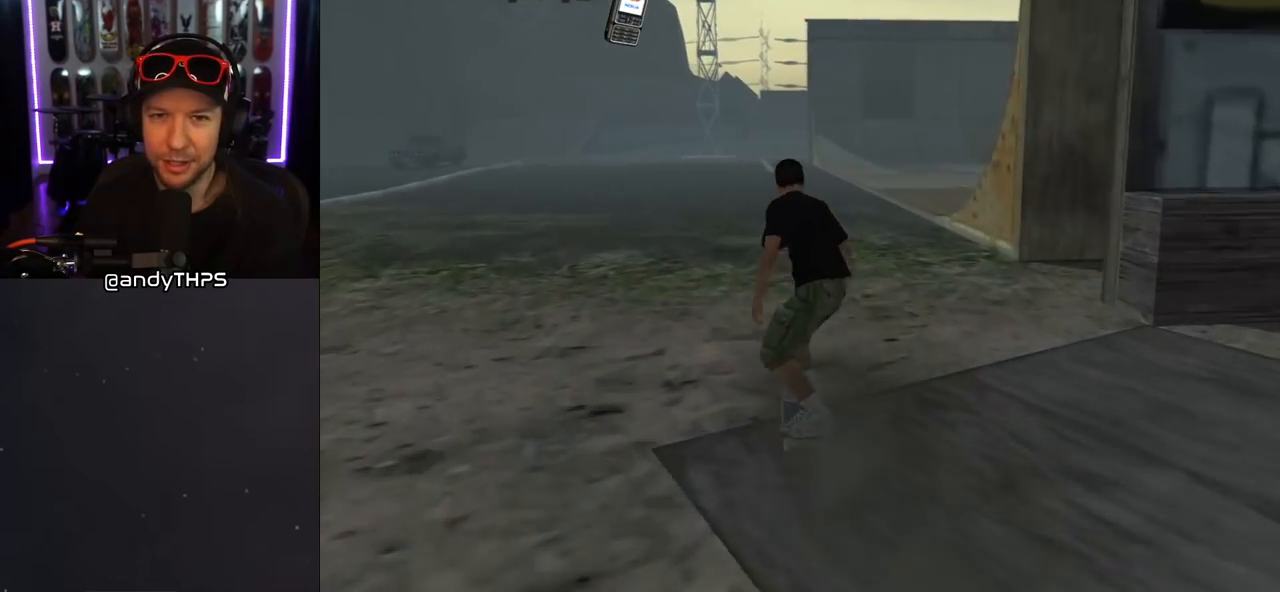
{"buttons": [], "left_stick": "center", "right_stick": "left", "events": [[100, "DPAD_DOWN", "up"], [133, "DPAD_RIGHT", "up"], [200, "CROSS", "up"], [267, "right_stick", "left"]]}
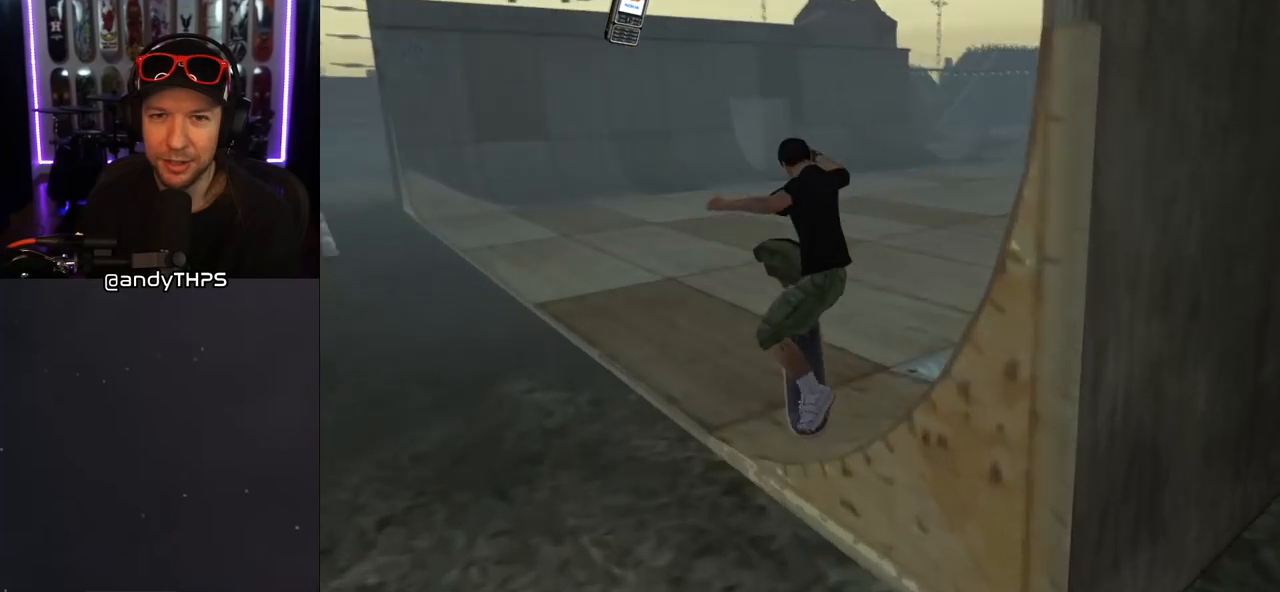
{"buttons": ["CROSS", "DPAD_RIGHT"], "left_stick": "center", "right_stick": "center", "events": [[33, "right_stick", "center"], [150, "CROSS", "down"], [367, "DPAD_RIGHT", "down"]]}
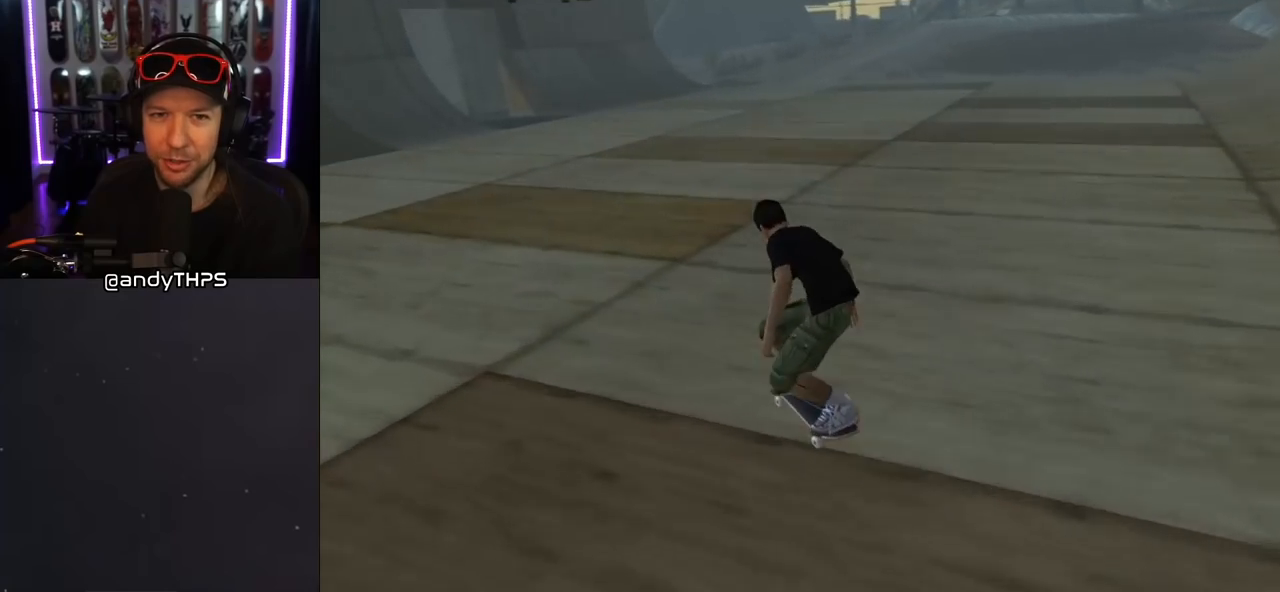
{"buttons": ["CROSS", "L1"], "left_stick": "center", "right_stick": "center", "events": [[67, "DPAD_RIGHT", "up"], [133, "CROSS", "up"], [133, "DPAD_RIGHT", "down"], [167, "SQUARE", "down"], [183, "L1", "down"], [267, "SQUARE", "up"], [350, "DPAD_RIGHT", "up"], [400, "CROSS", "down"]]}